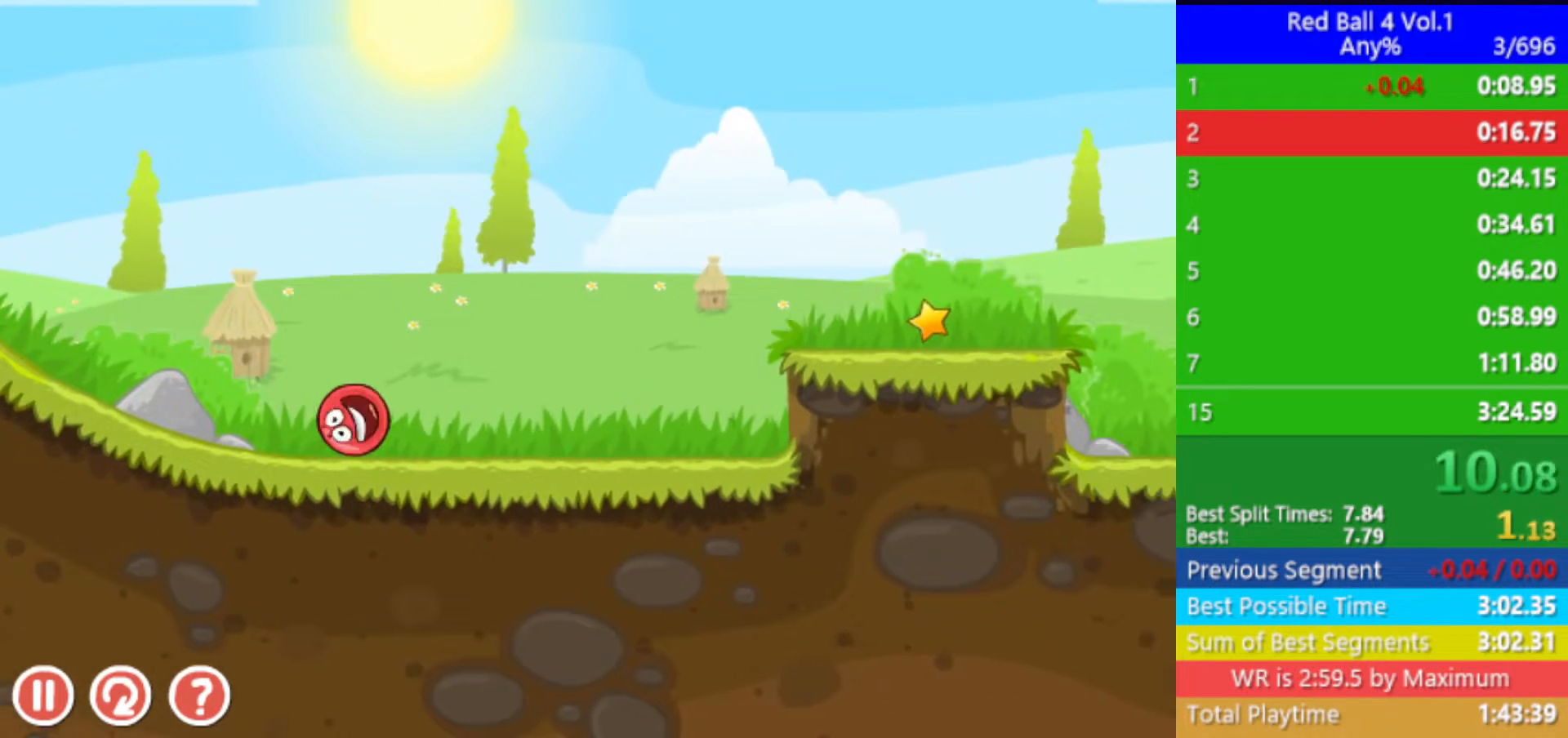
Gameplay with keyboard; each line is a JSON object with the keys held at the frame after it. "events" lists presses ("down") and releases ("up") of "down", "left", "p", "r", "right" and "up" between this image and that frame as [ms after this image, input, new state], when the widget could be followed in between. No other keys are recorded. Mouse input is not recorded.
{"keys": ["right"], "events": [[150, "up", "down"], [167, "up", "up"], [300, "up", "down"], [333, "up", "up"]]}
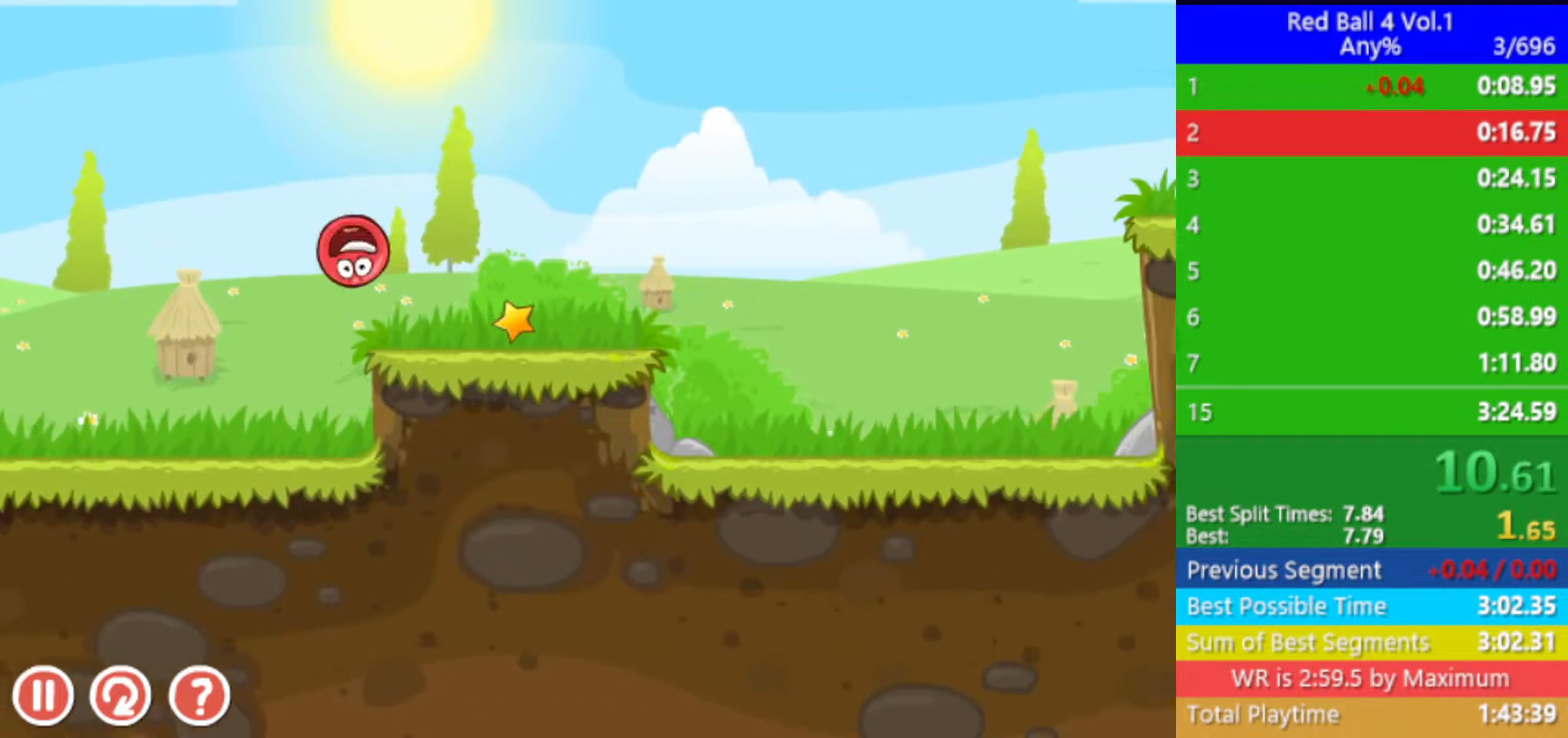
{"keys": ["right"], "events": []}
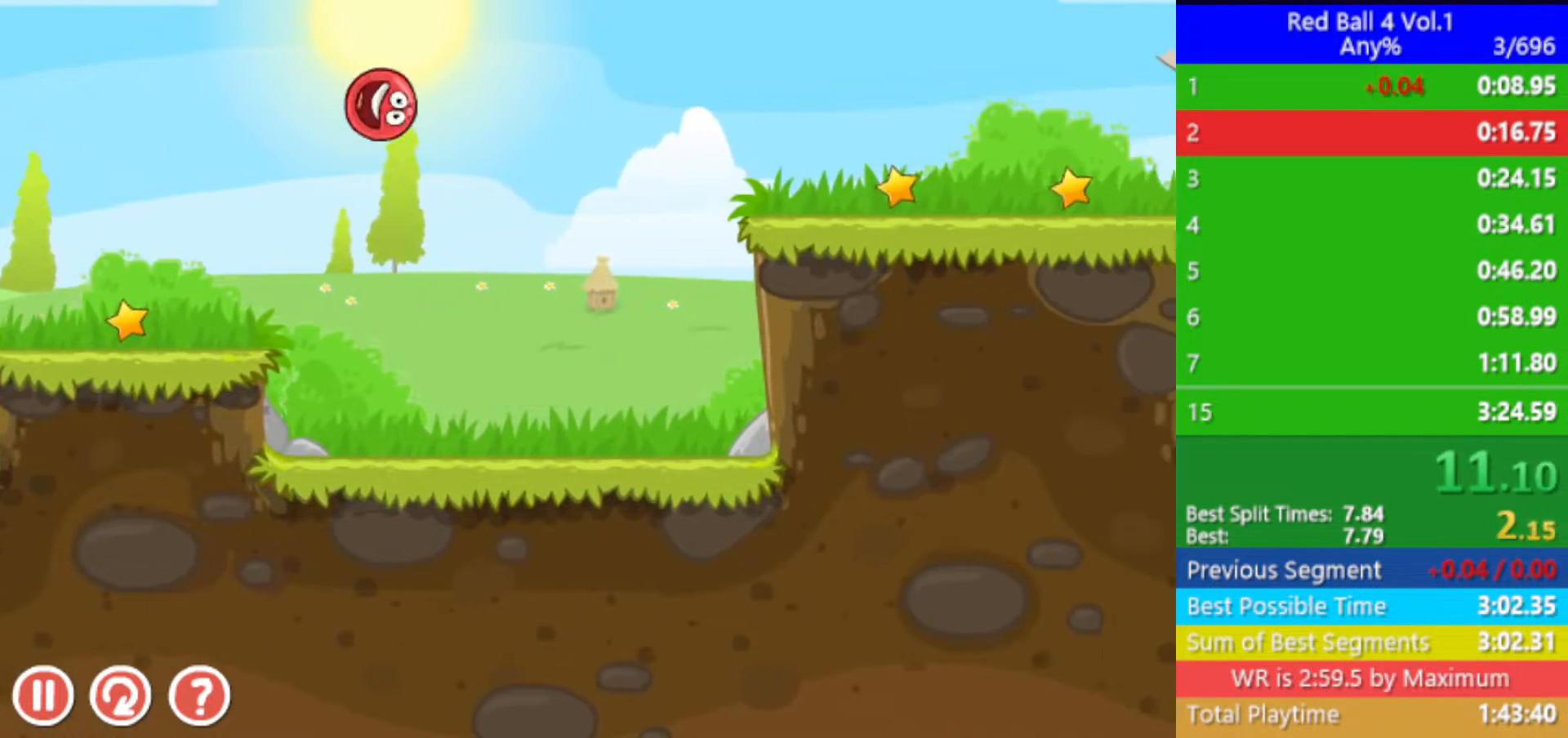
{"keys": ["right"], "events": []}
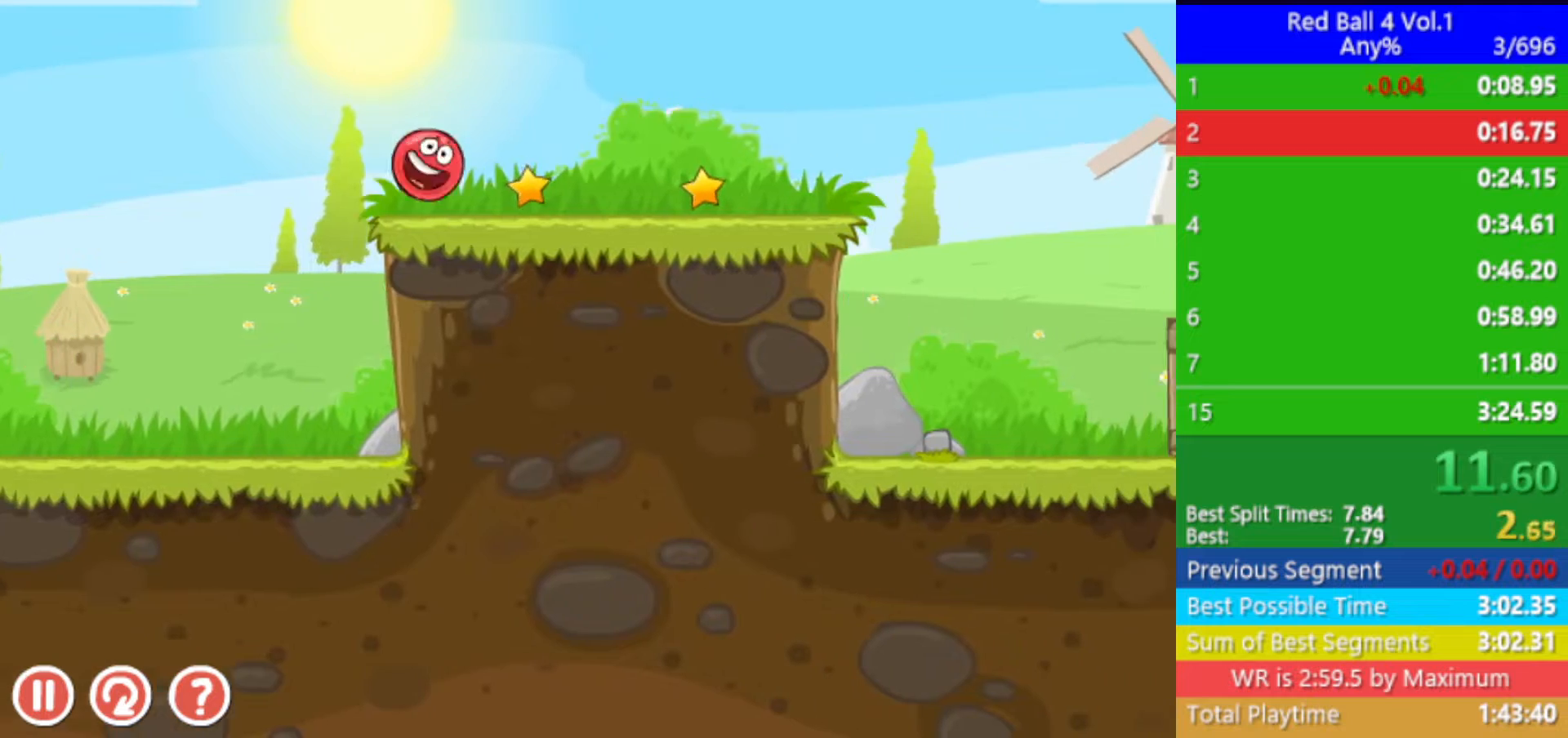
{"keys": ["right"], "events": [[83, "up", "down"], [117, "up", "up"], [250, "up", "down"], [267, "up", "up"]]}
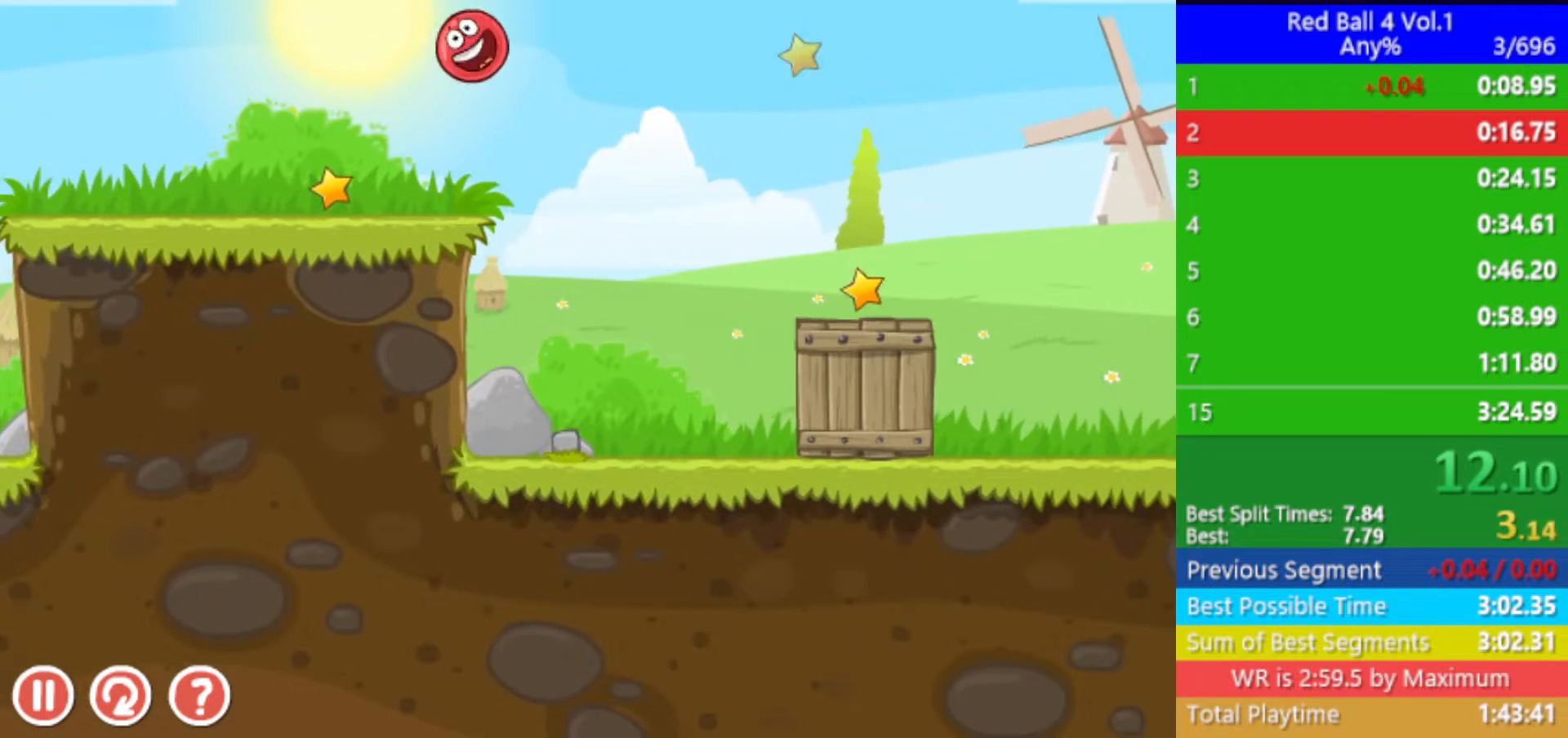
{"keys": ["right"], "events": []}
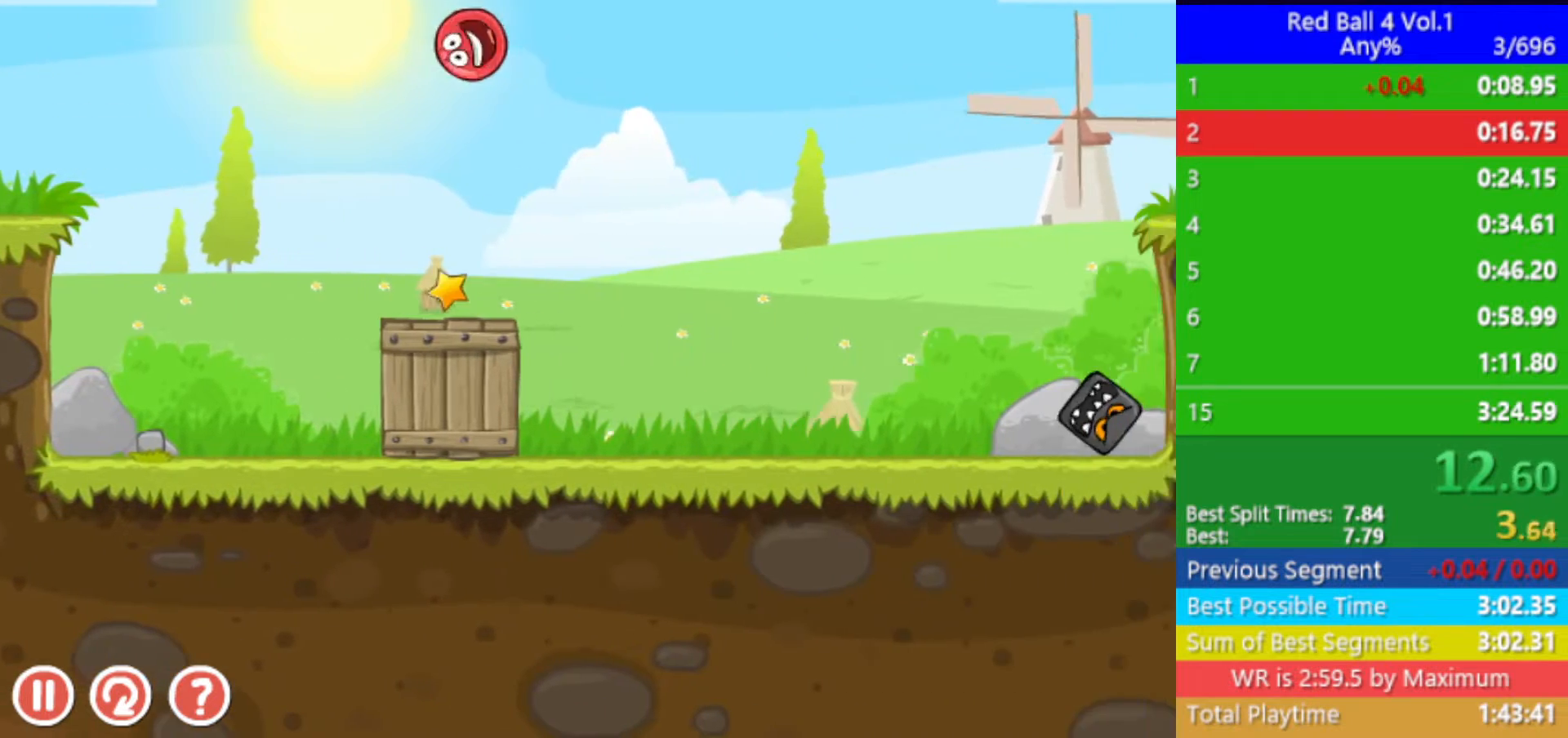
{"keys": ["right", "up"], "events": [[483, "up", "down"]]}
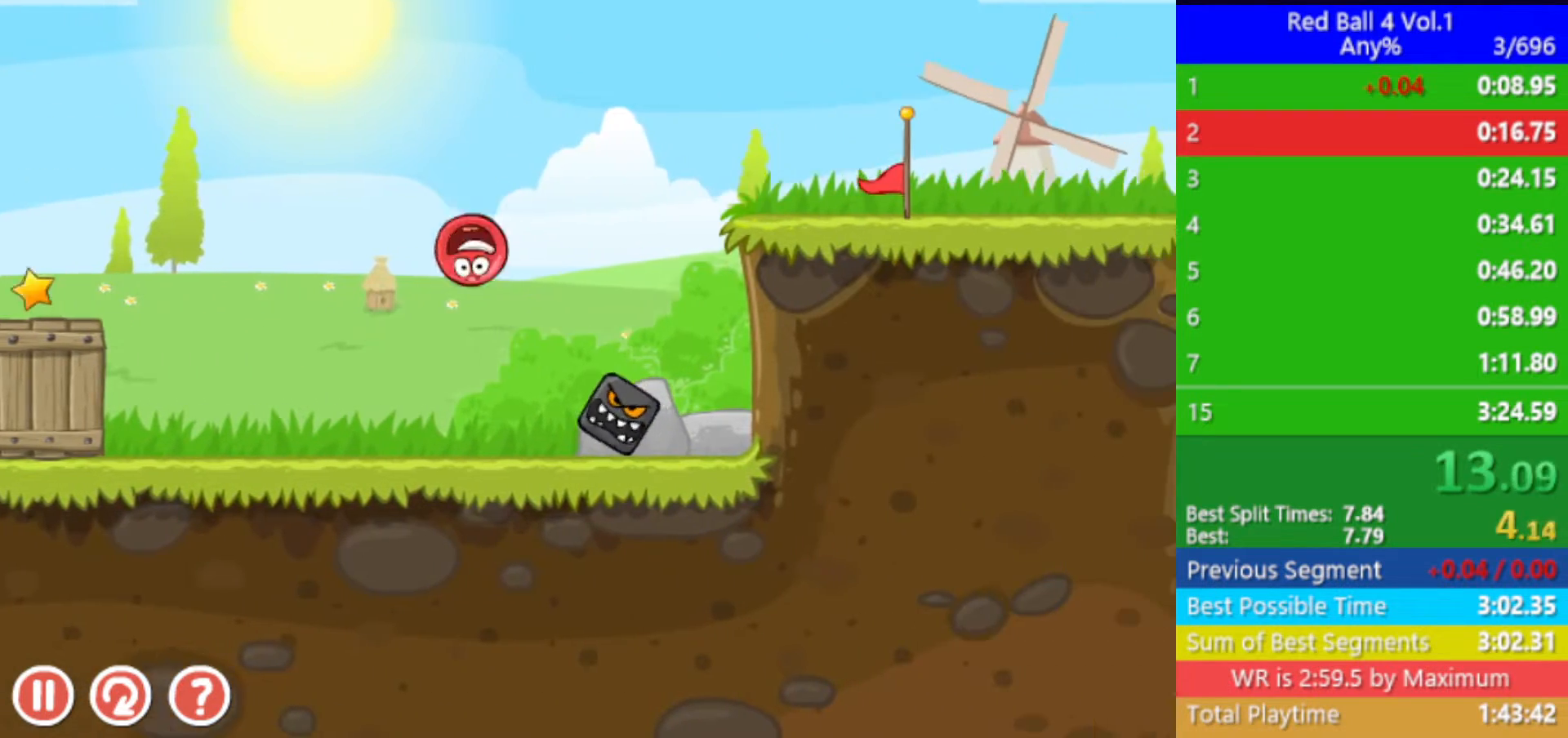
{"keys": ["right", "up"], "events": [[33, "up", "up"], [167, "up", "down"], [217, "up", "up"], [267, "up", "down"], [300, "up", "up"], [333, "right", "up"], [350, "left", "down"], [383, "up", "down"], [417, "left", "up"], [450, "right", "down"]]}
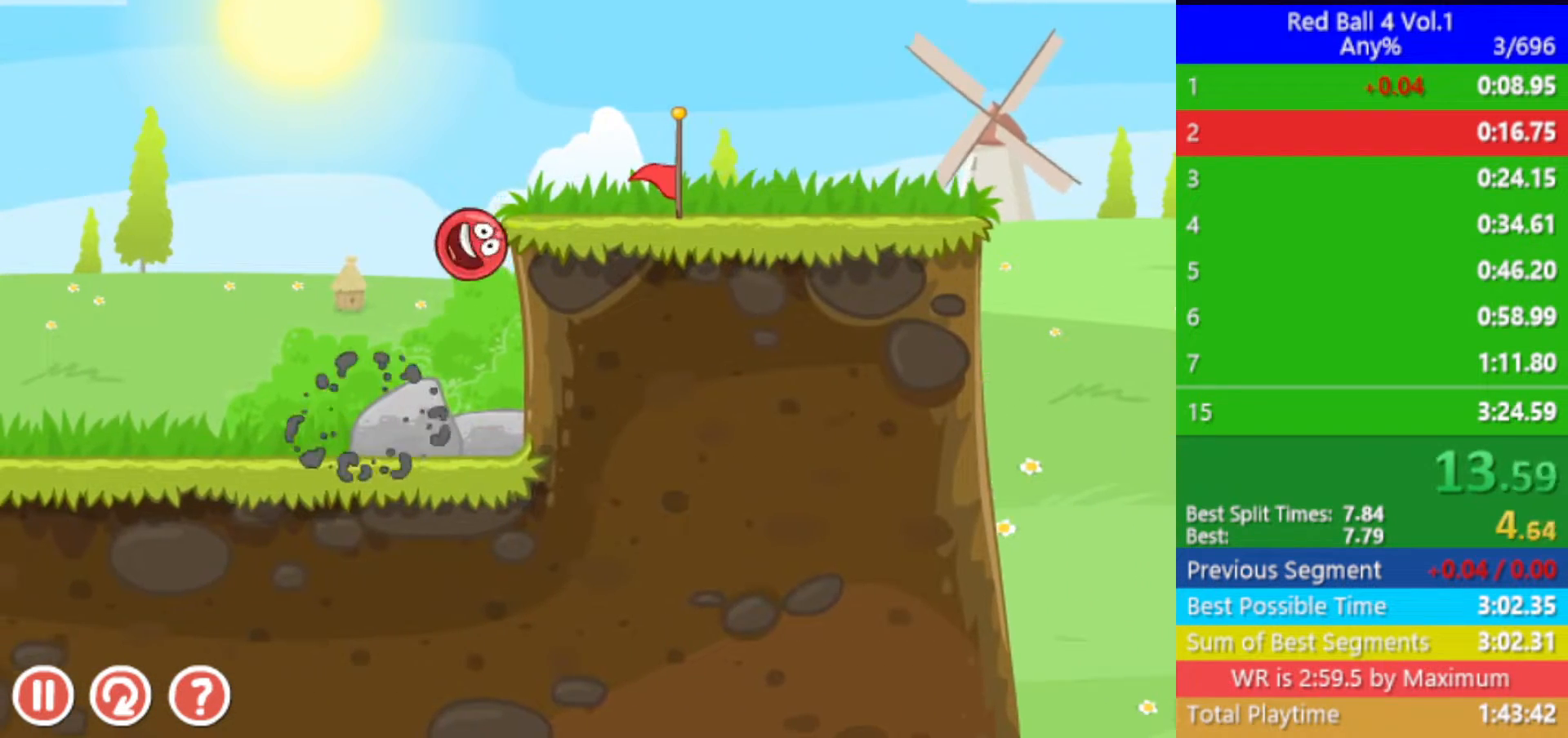
{"keys": ["right", "up"], "events": [[267, "up", "up"], [433, "up", "down"]]}
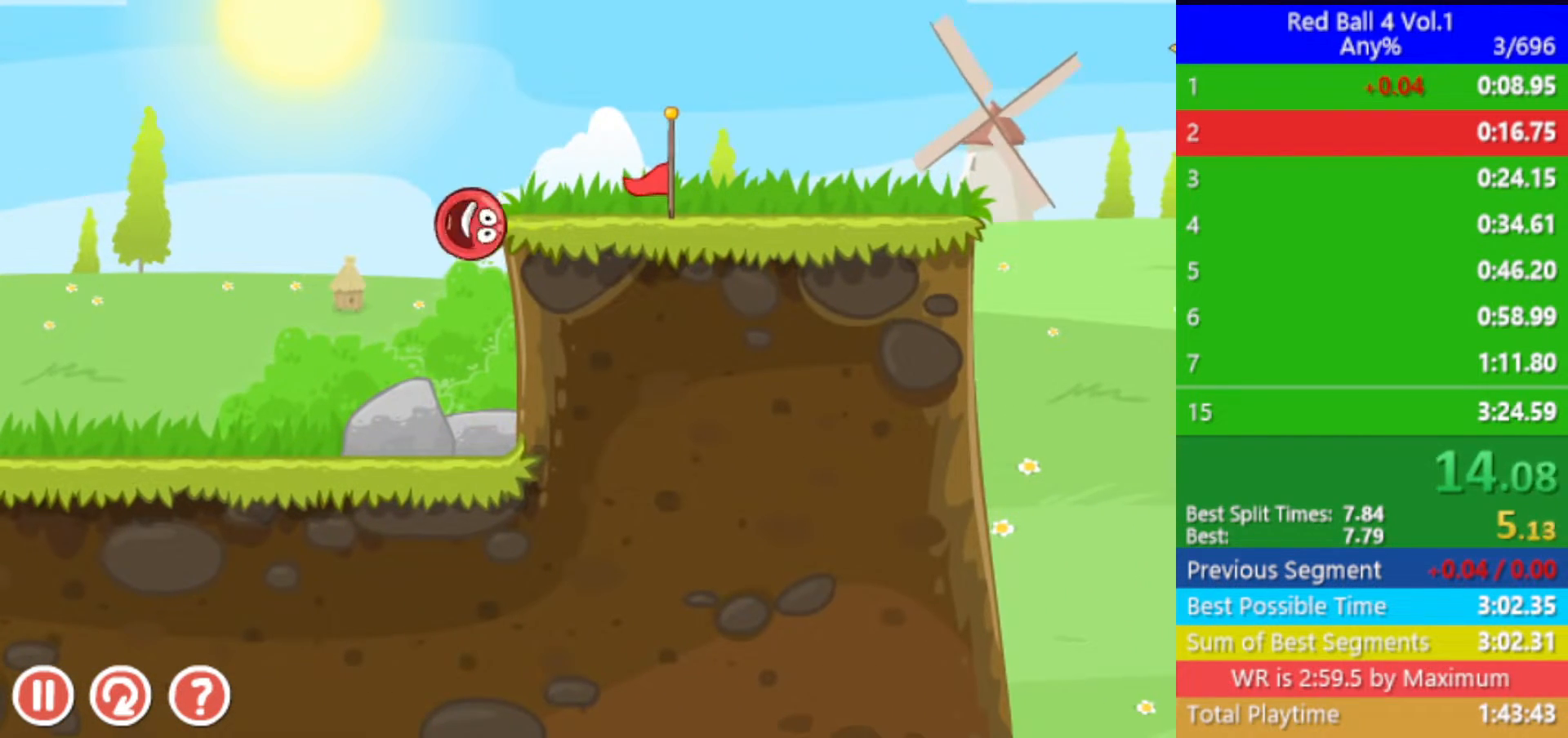
{"keys": [], "events": [[17, "up", "up"], [33, "up", "down"], [117, "up", "up"], [150, "right", "up"]]}
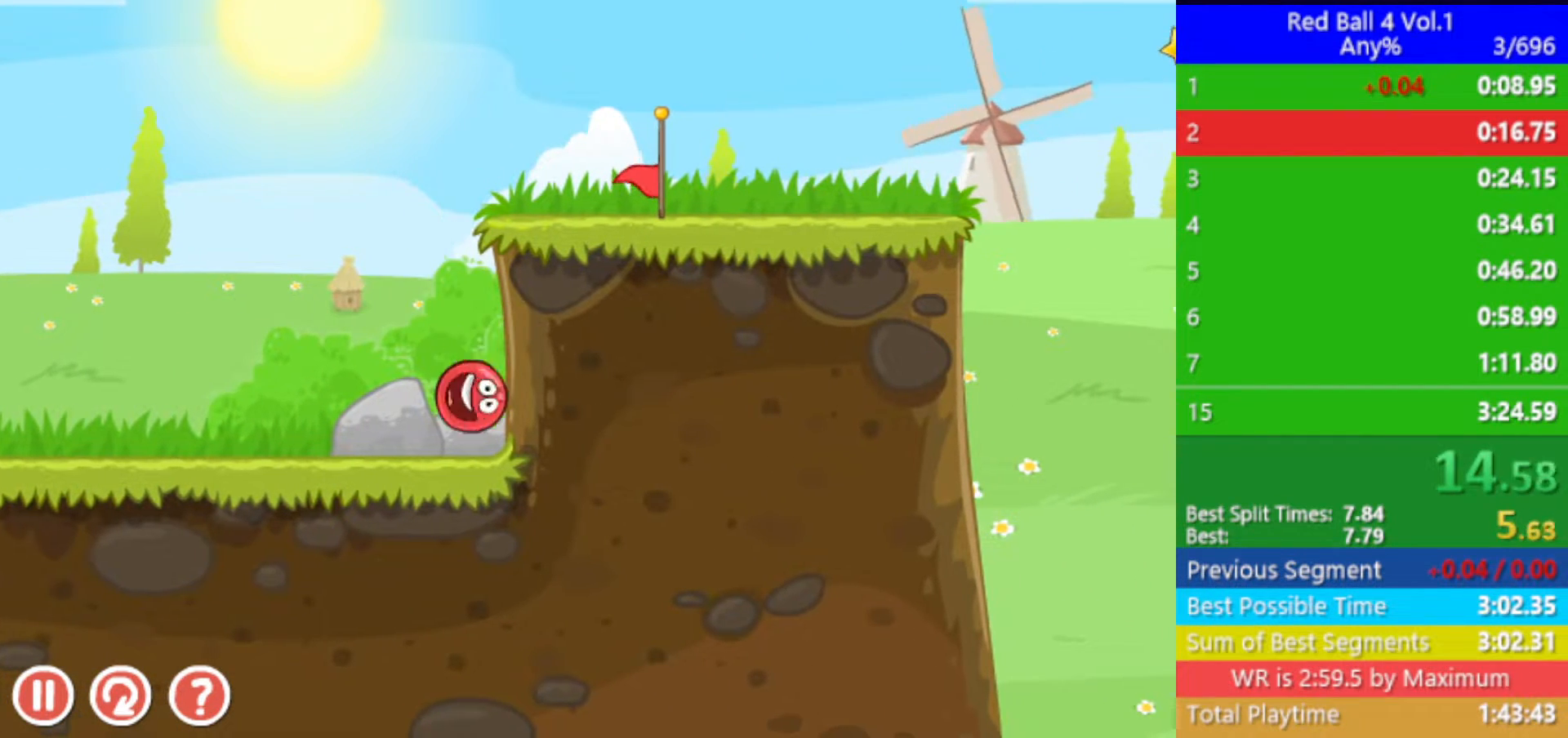
{"keys": ["right"], "events": [[167, "right", "down"]]}
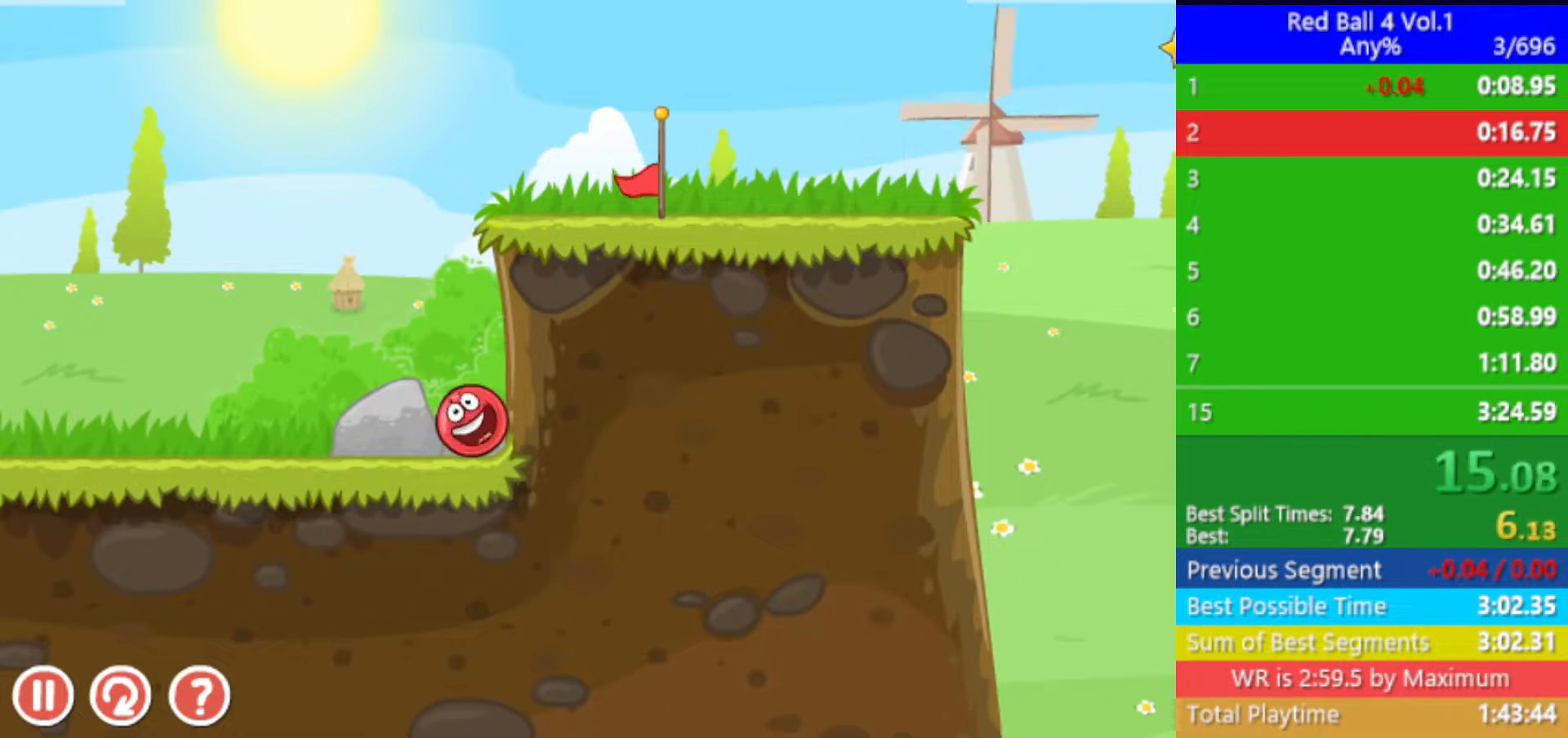
{"keys": ["right"], "events": []}
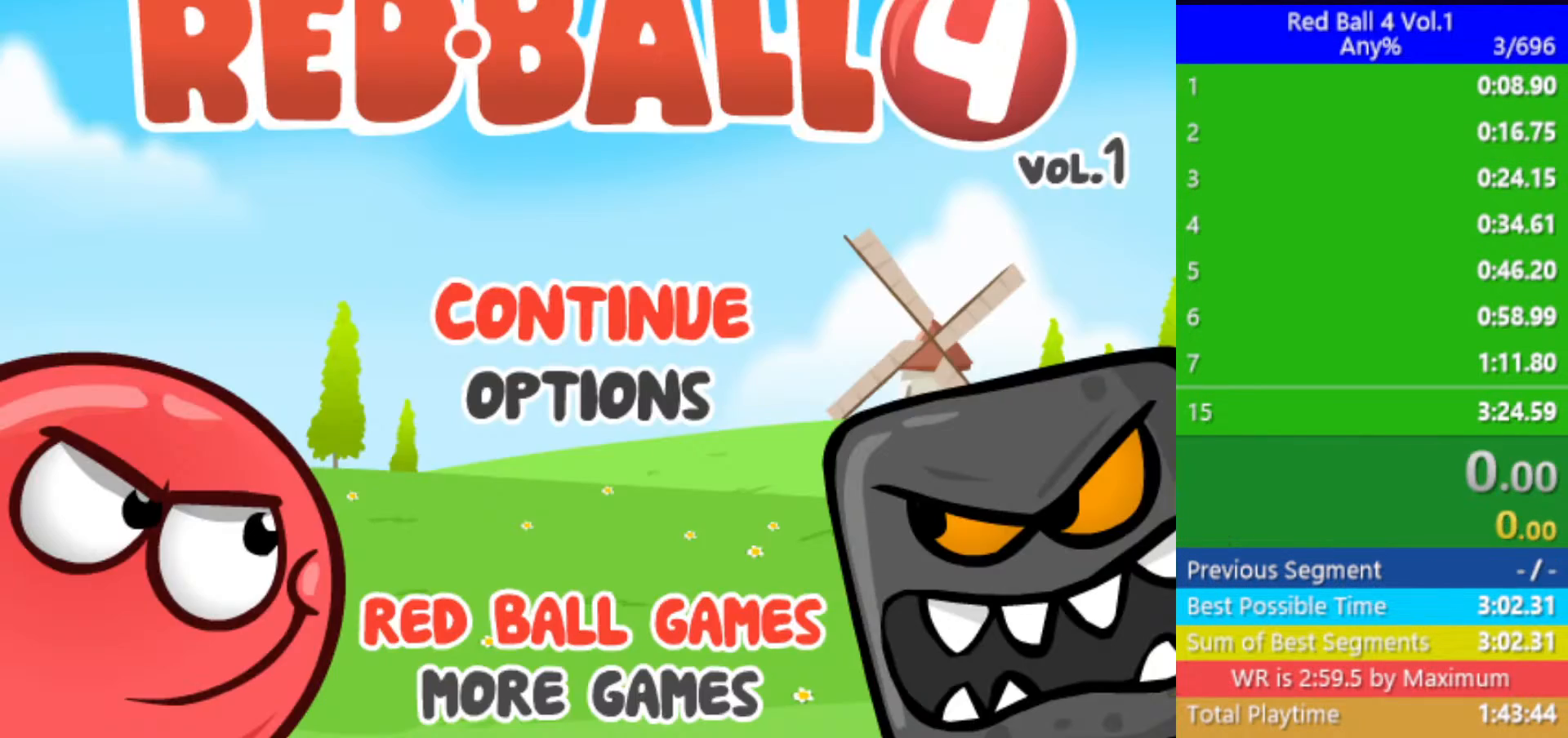
{"keys": ["right"], "events": []}
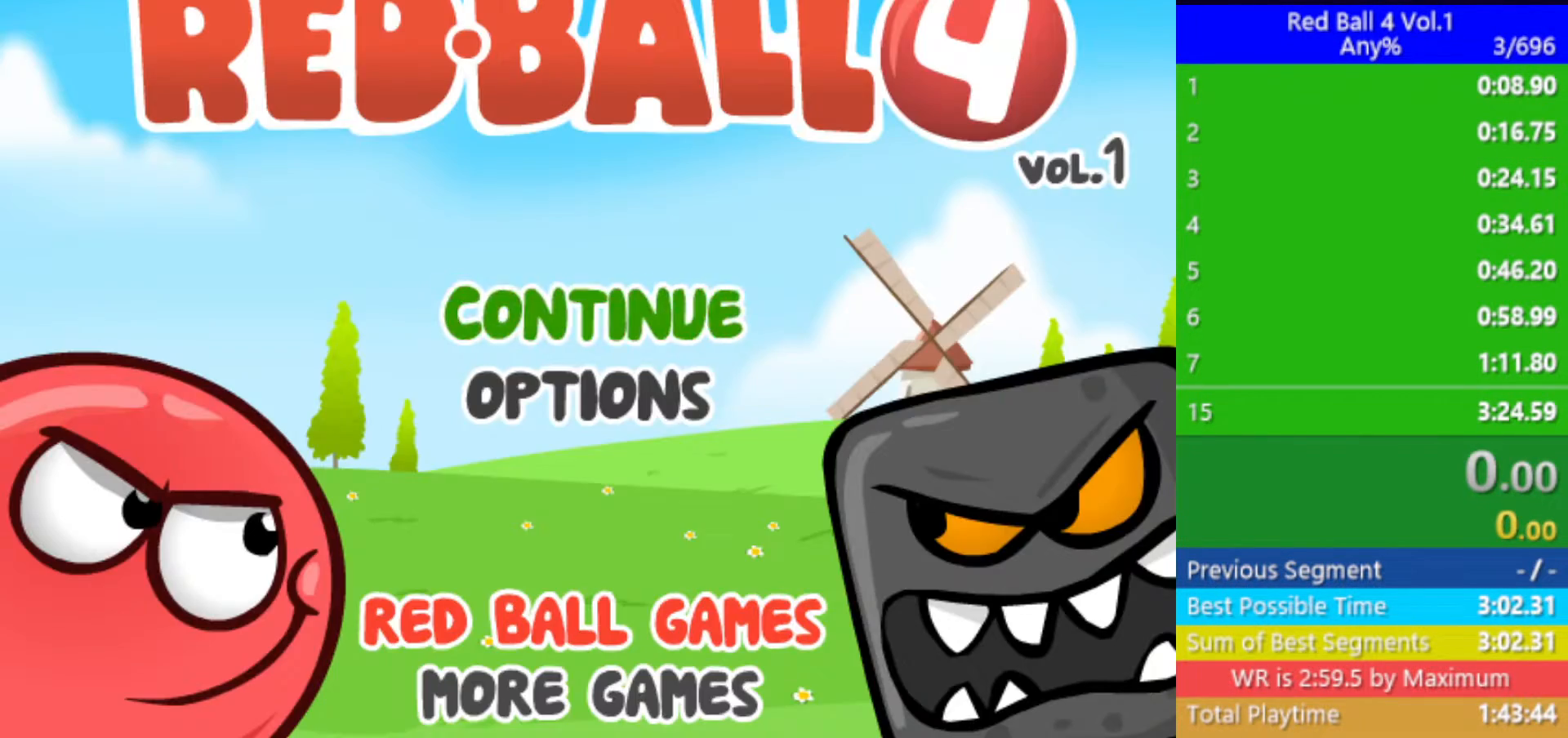
{"keys": ["right"], "events": []}
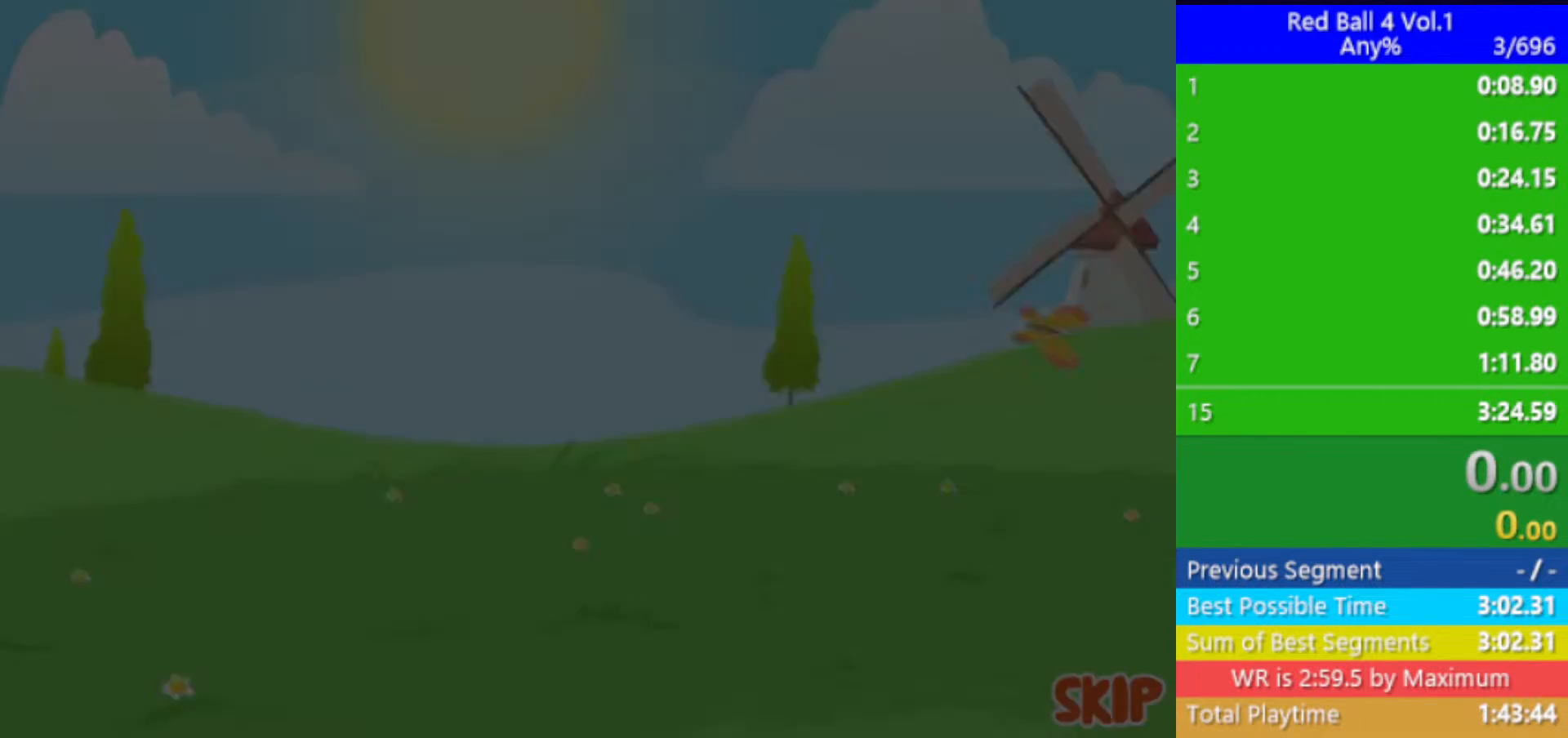
{"keys": ["right"], "events": []}
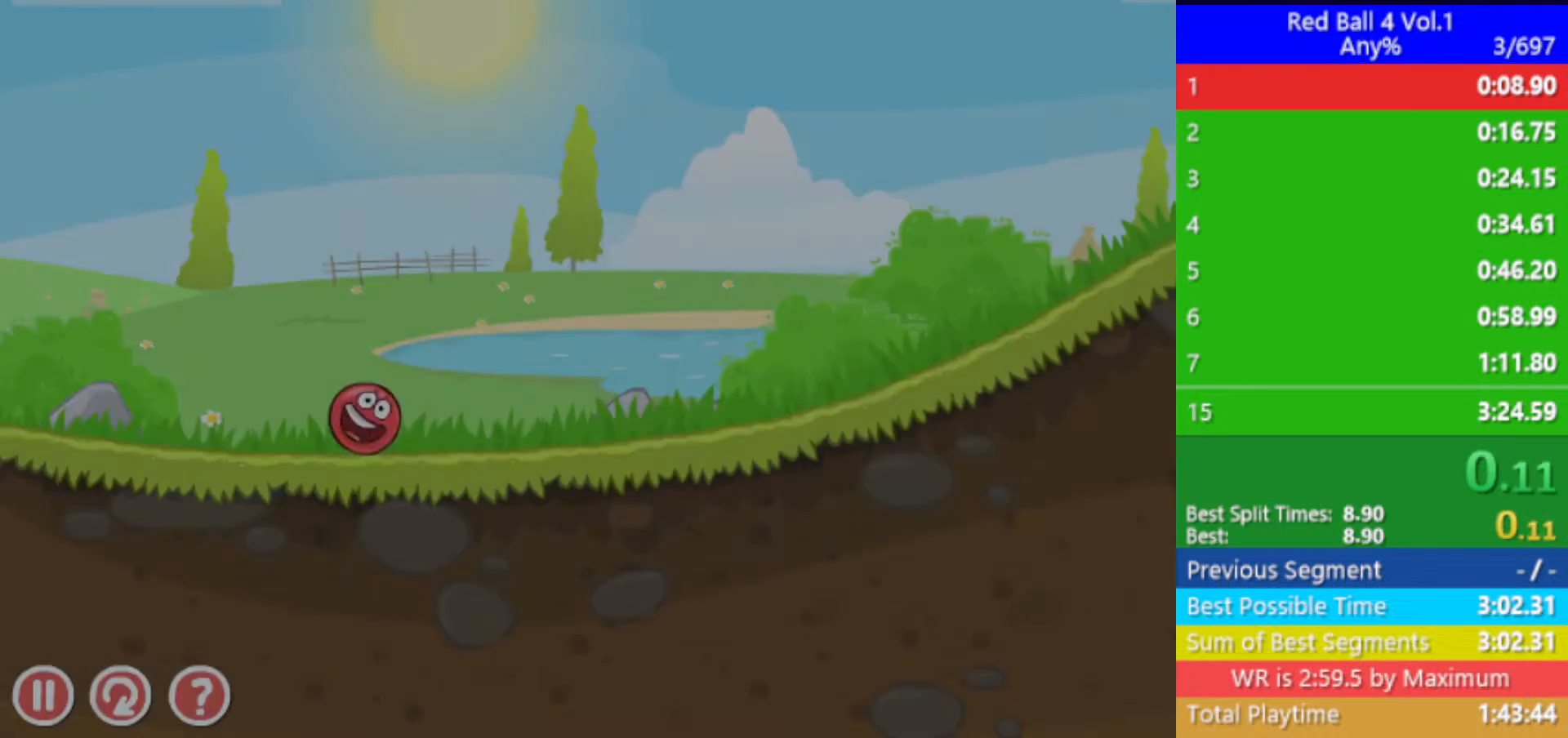
{"keys": ["right"], "events": []}
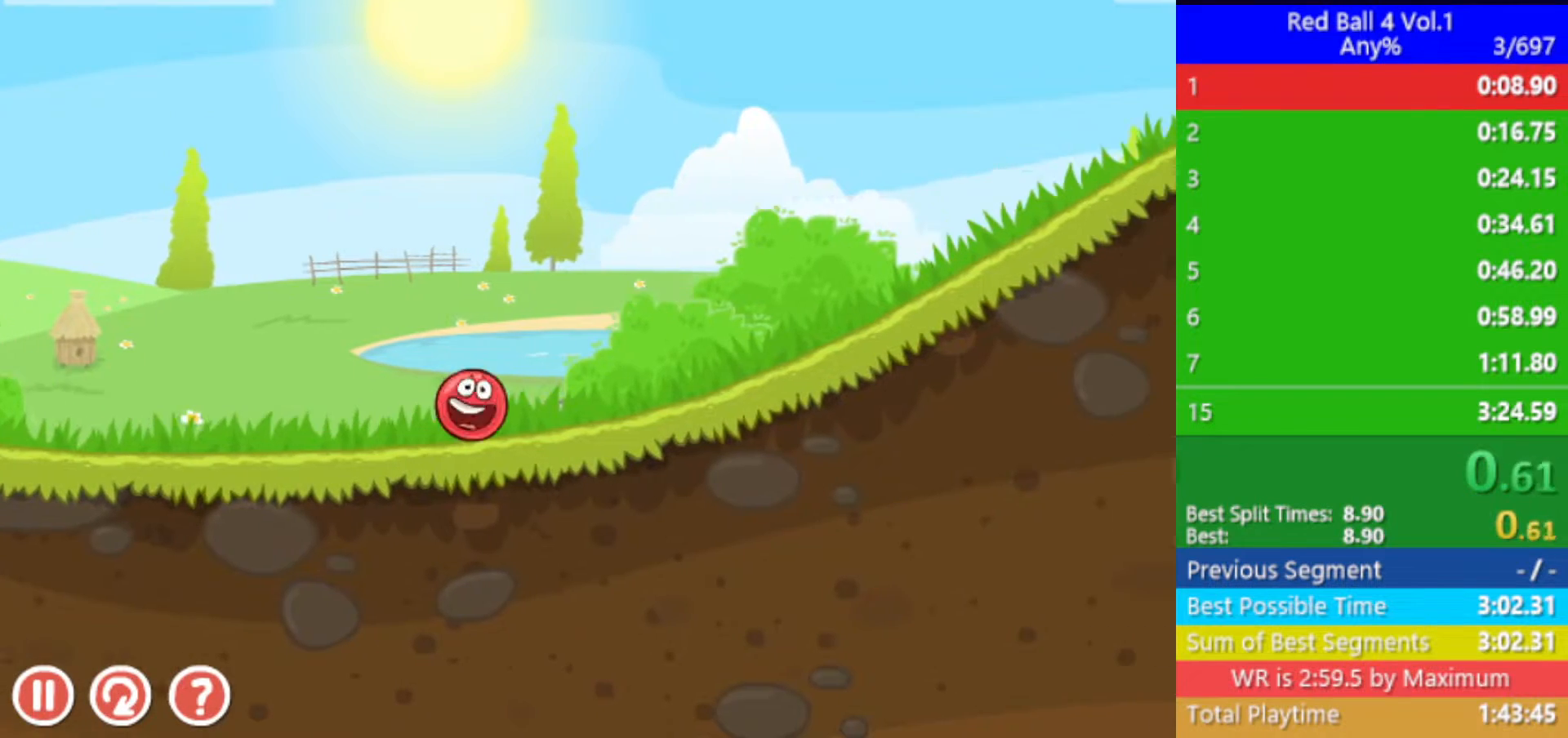
{"keys": ["right"], "events": []}
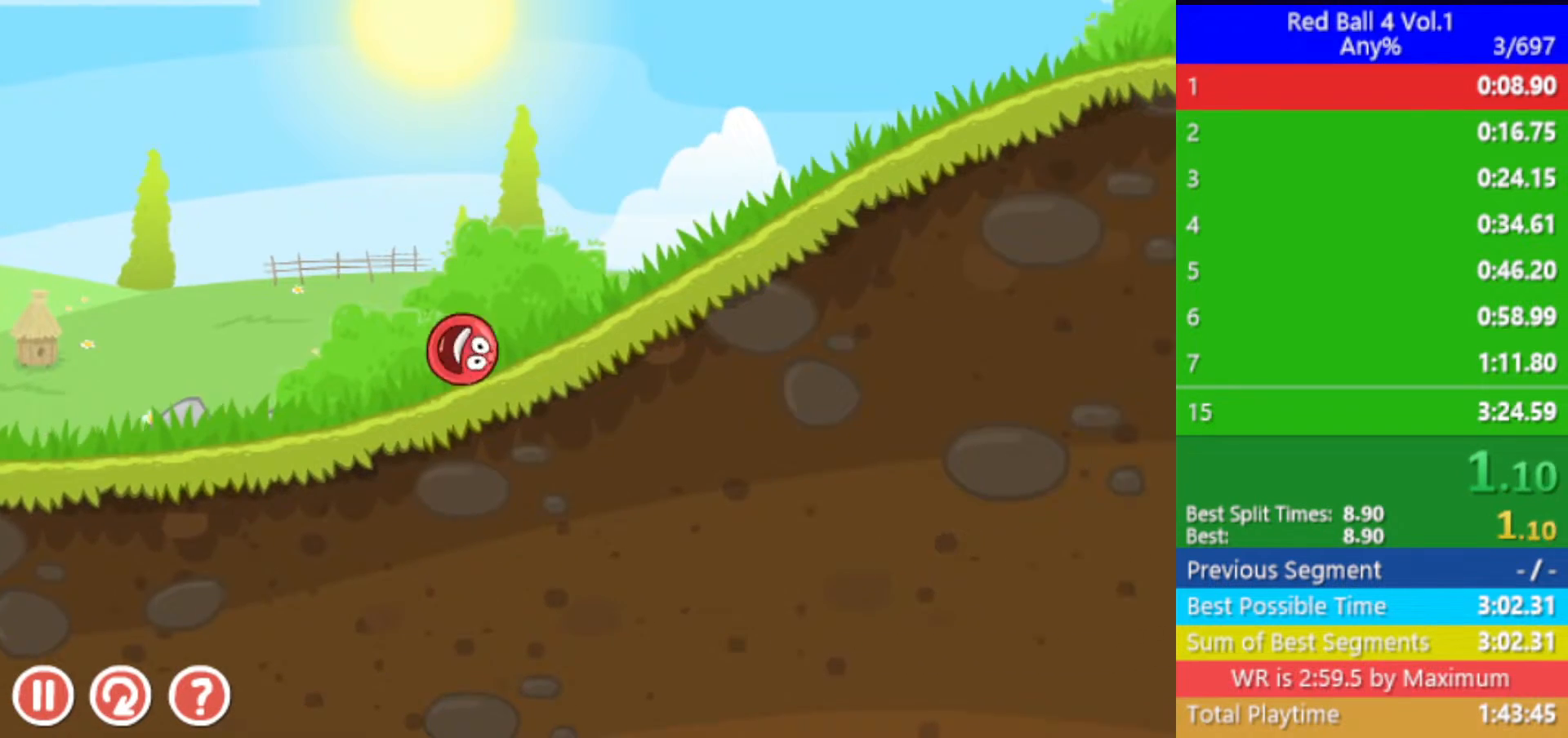
{"keys": ["right"], "events": []}
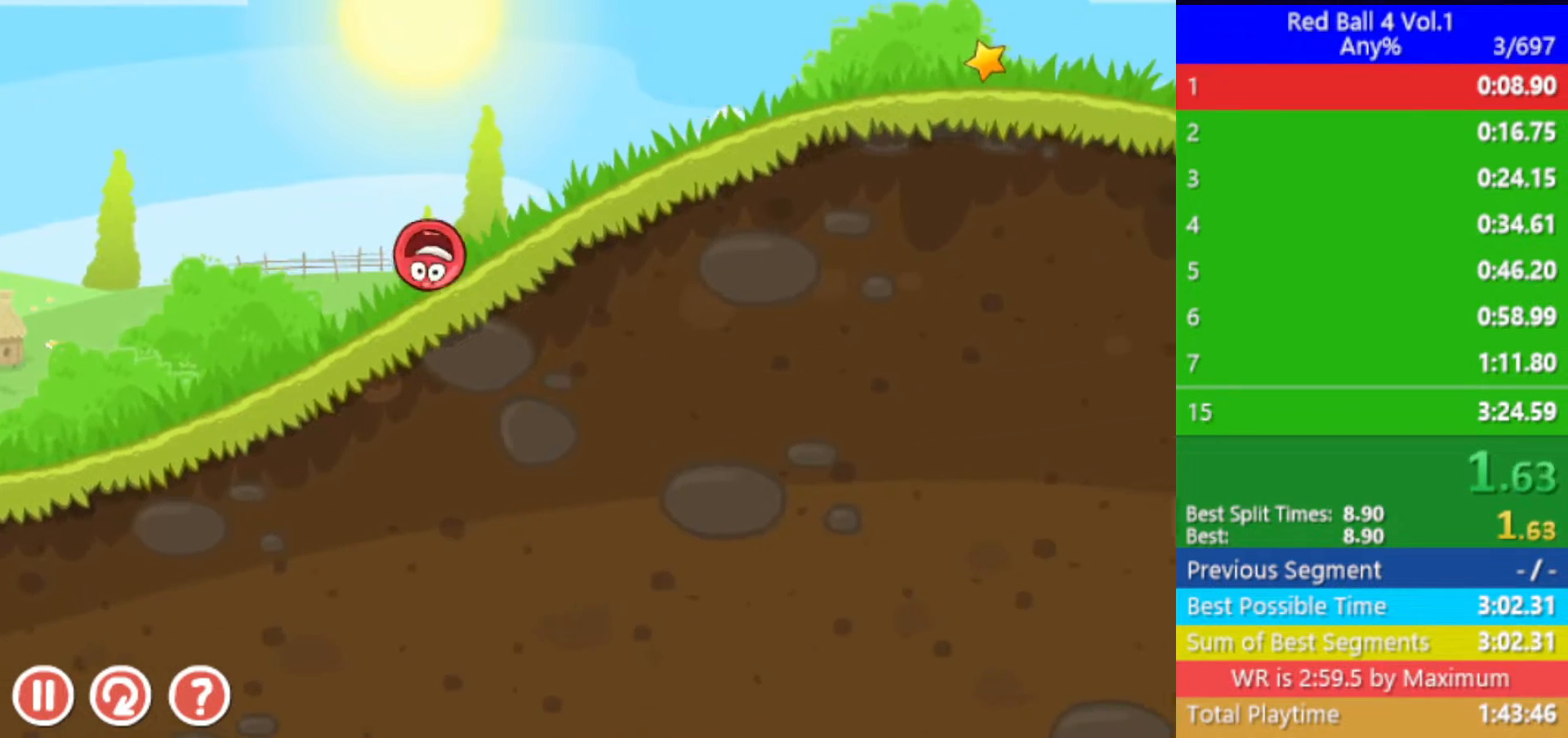
{"keys": ["right"], "events": []}
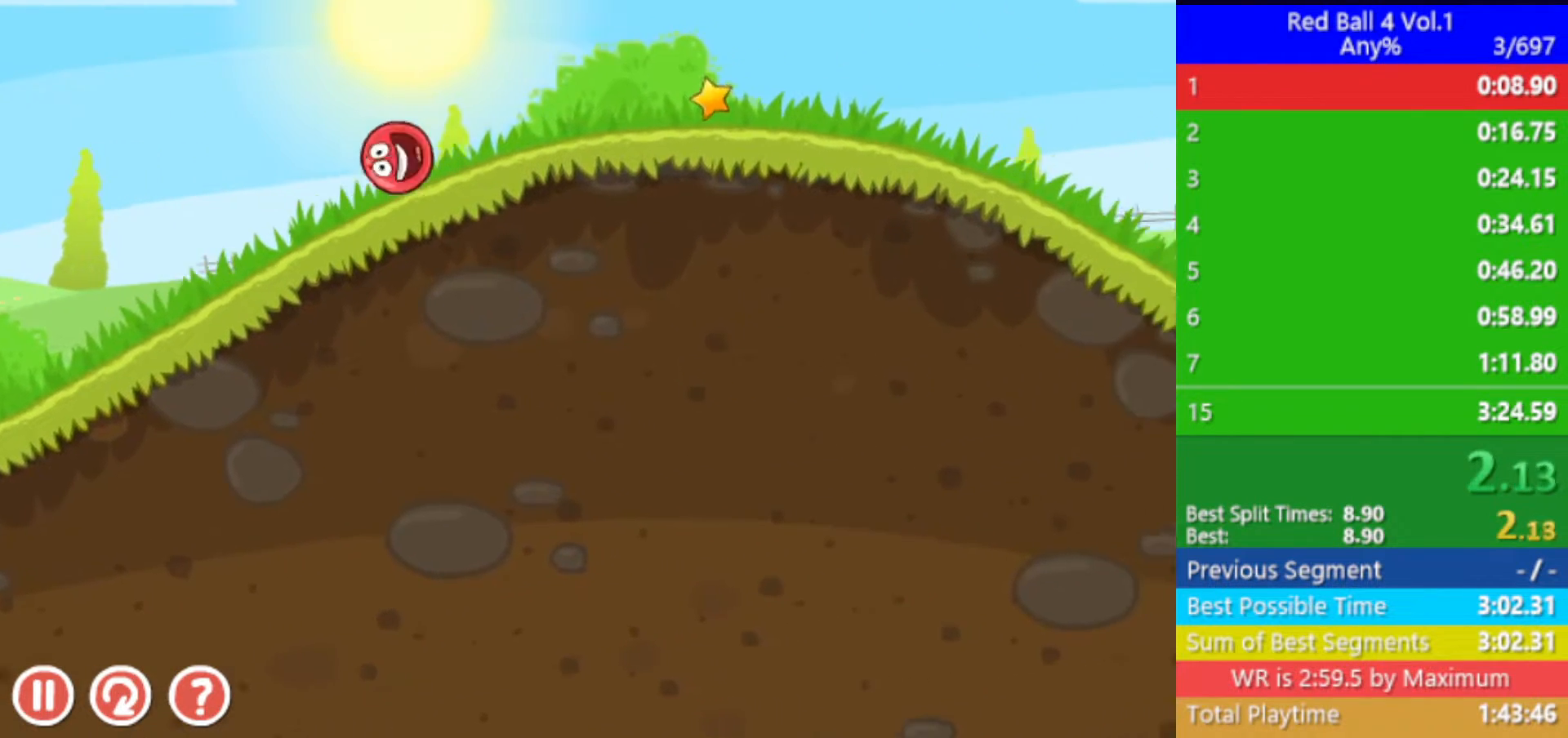
{"keys": ["right"], "events": []}
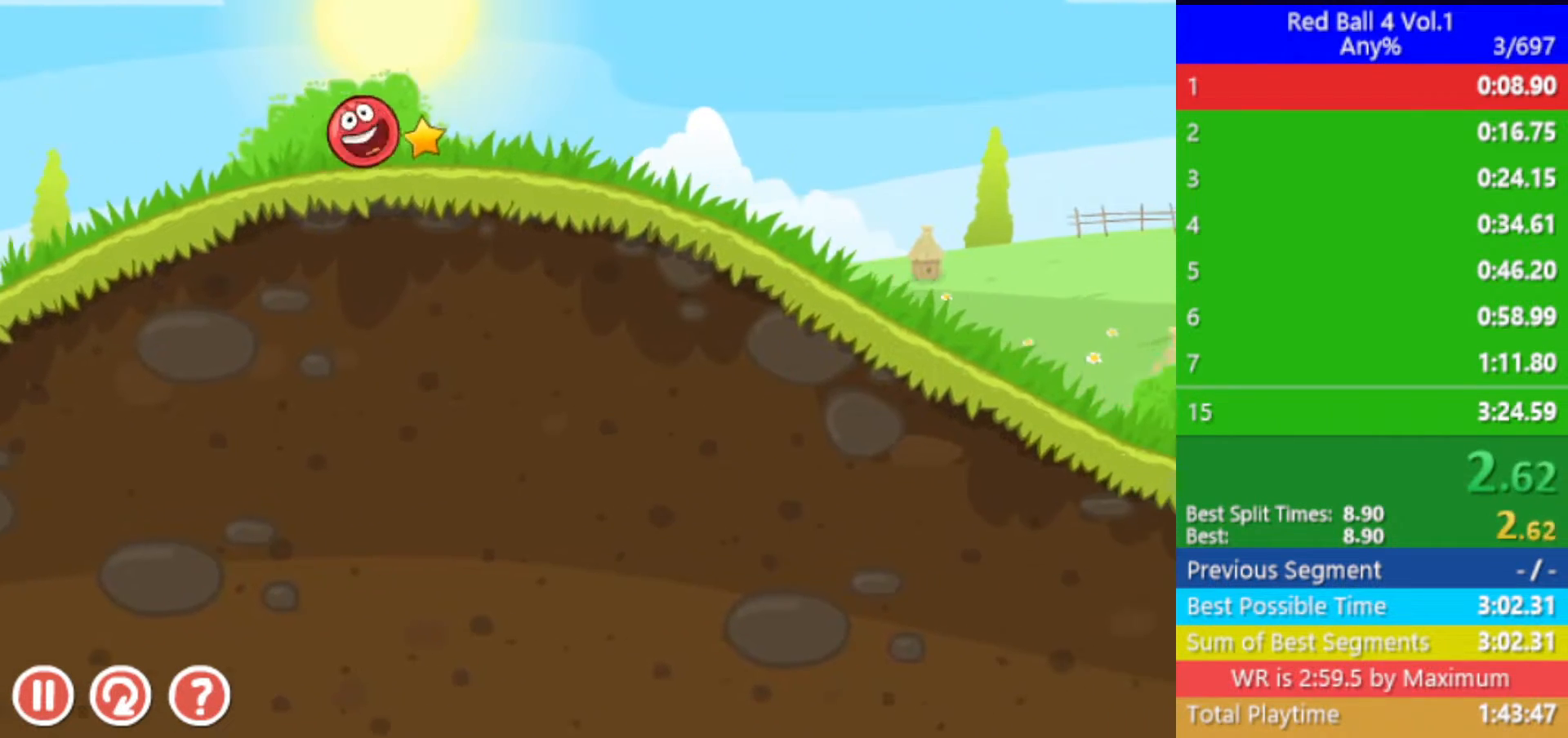
{"keys": ["right"], "events": []}
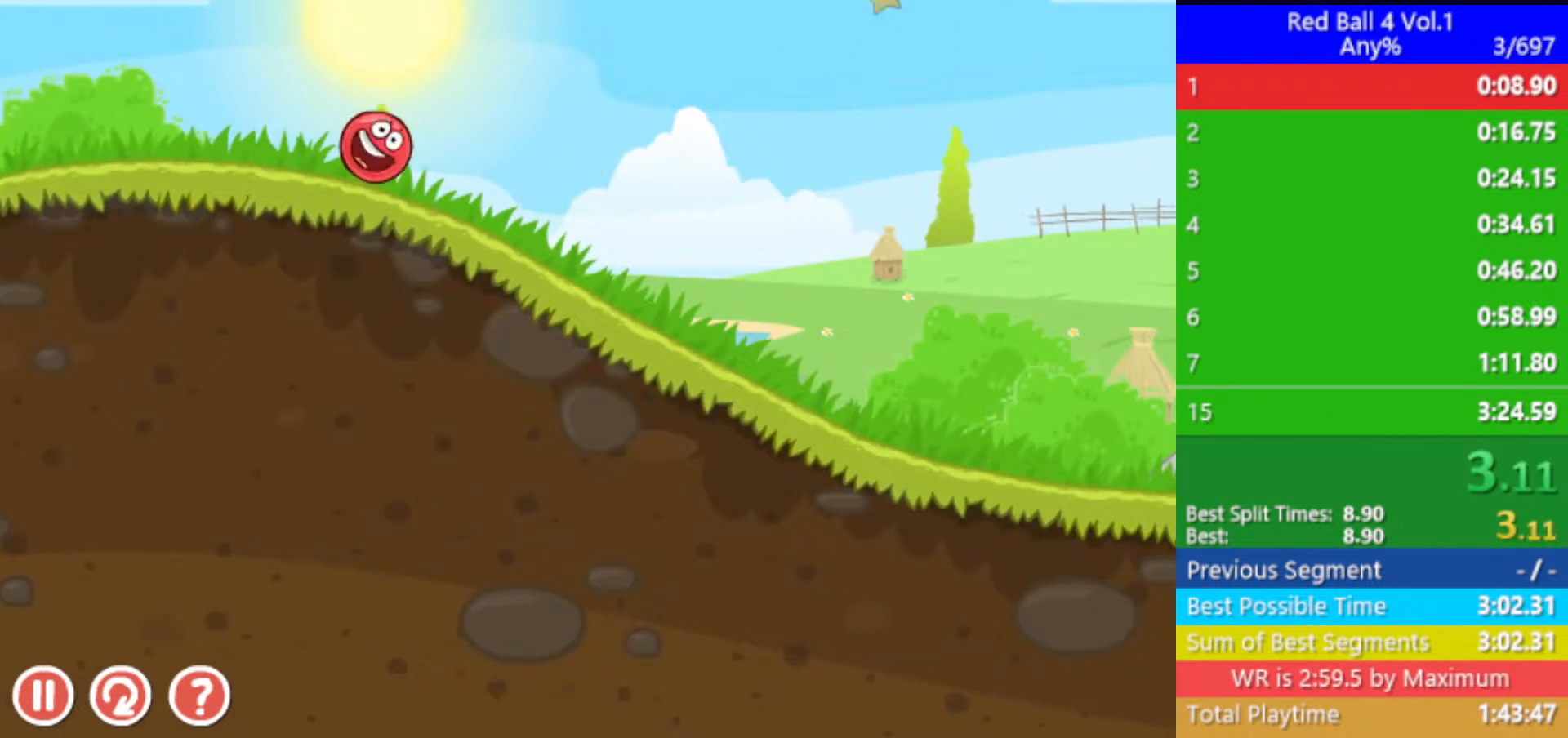
{"keys": ["right"], "events": []}
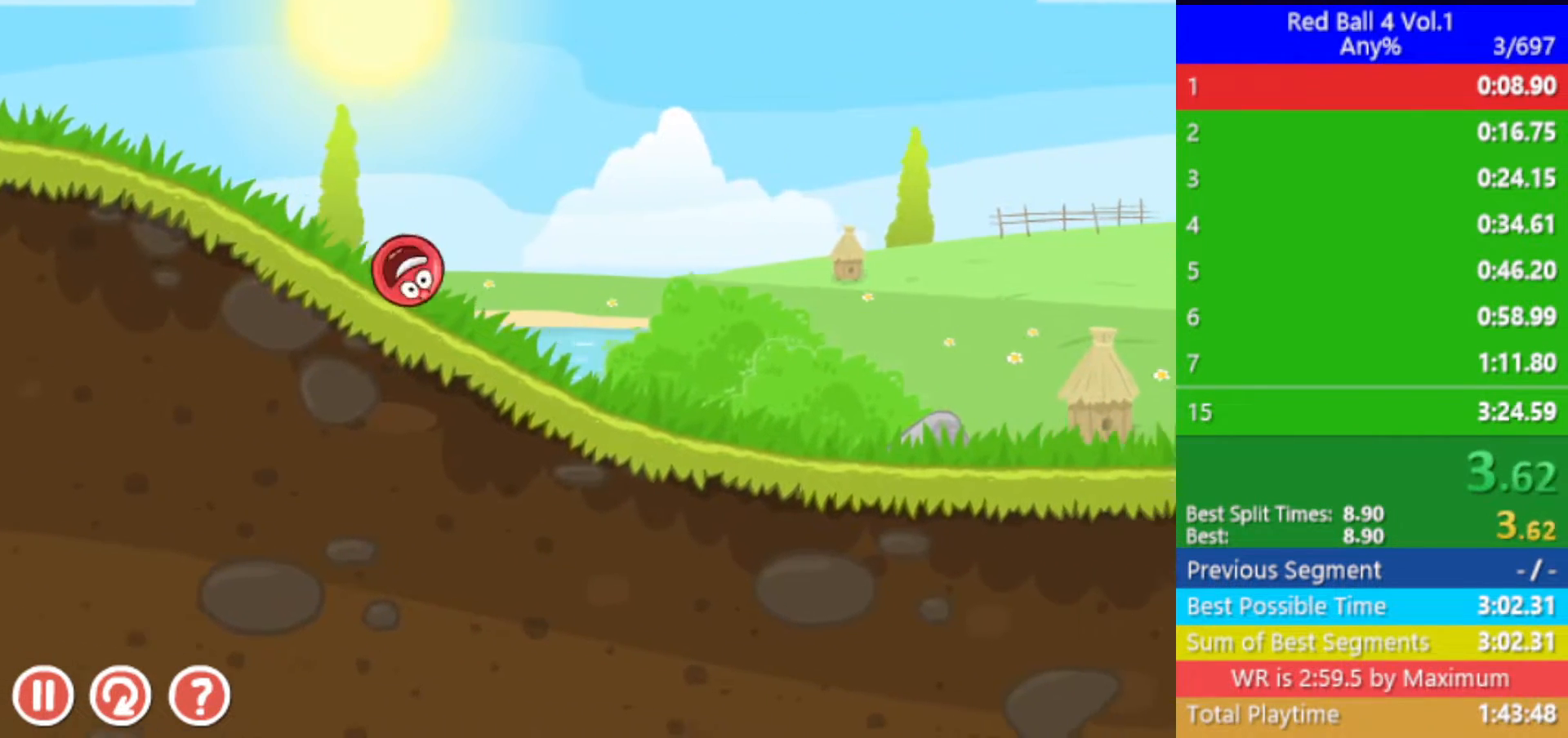
{"keys": ["right"], "events": []}
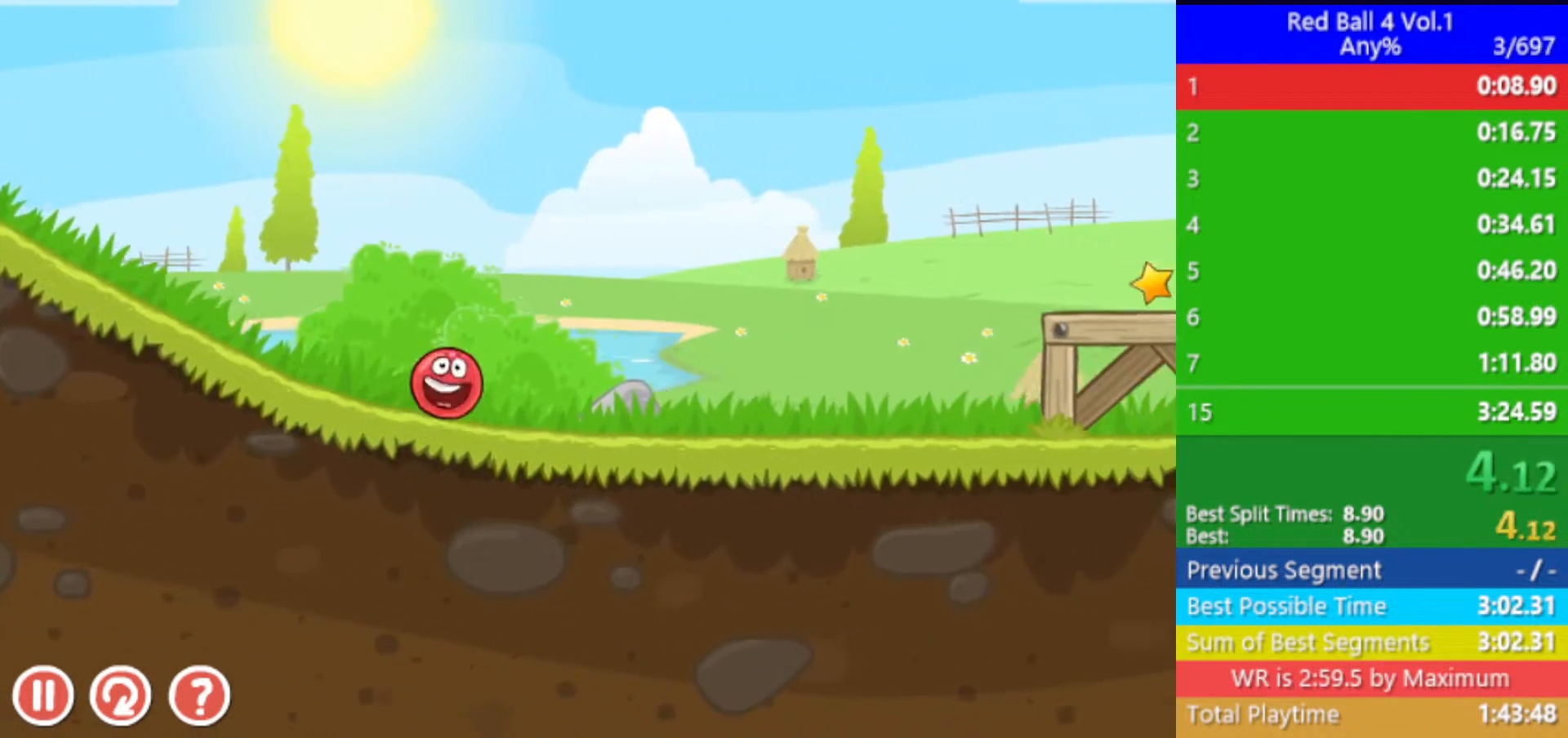
{"keys": ["right"], "events": [[350, "up", "down"], [383, "up", "up"]]}
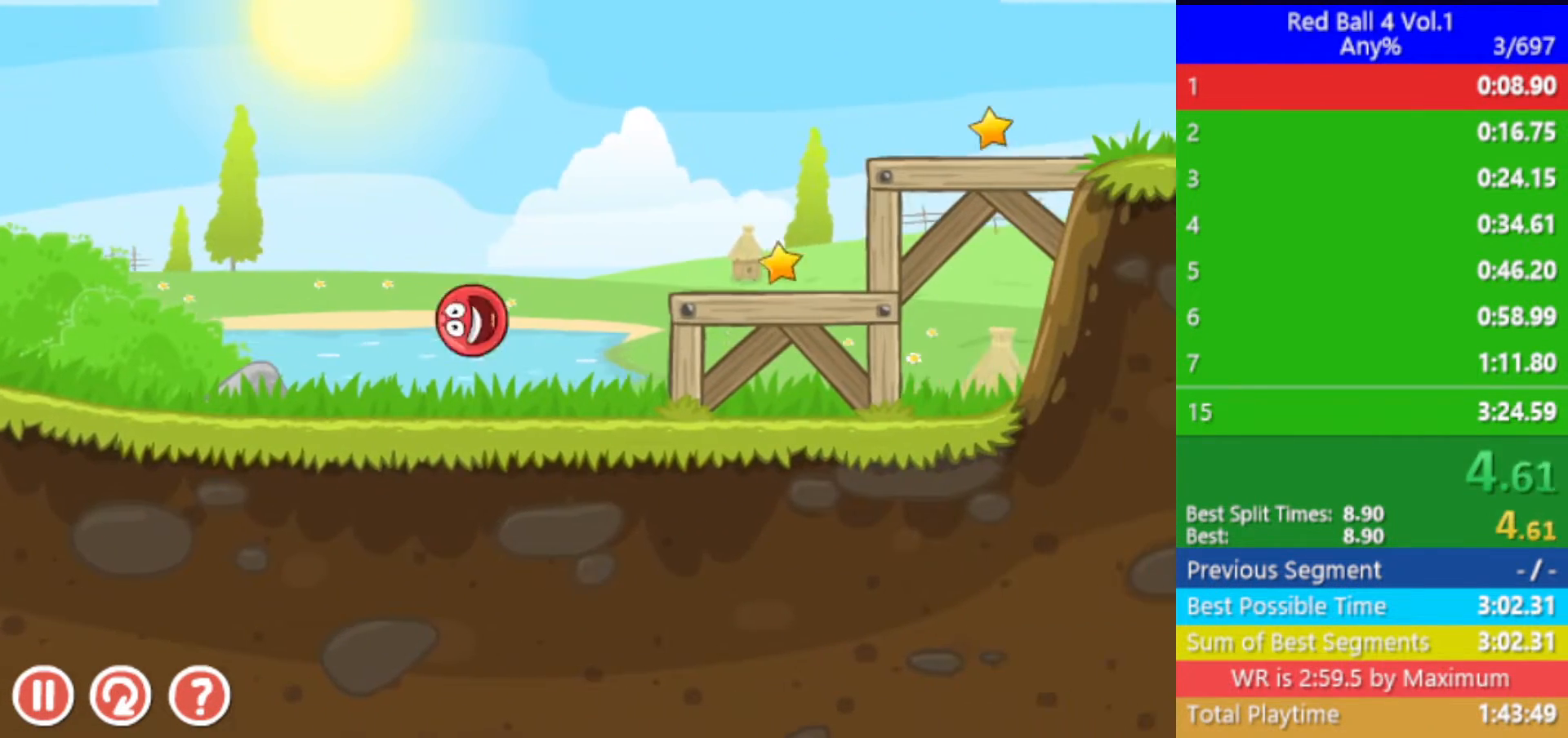
{"keys": ["right"], "events": [[17, "up", "down"], [50, "up", "up"]]}
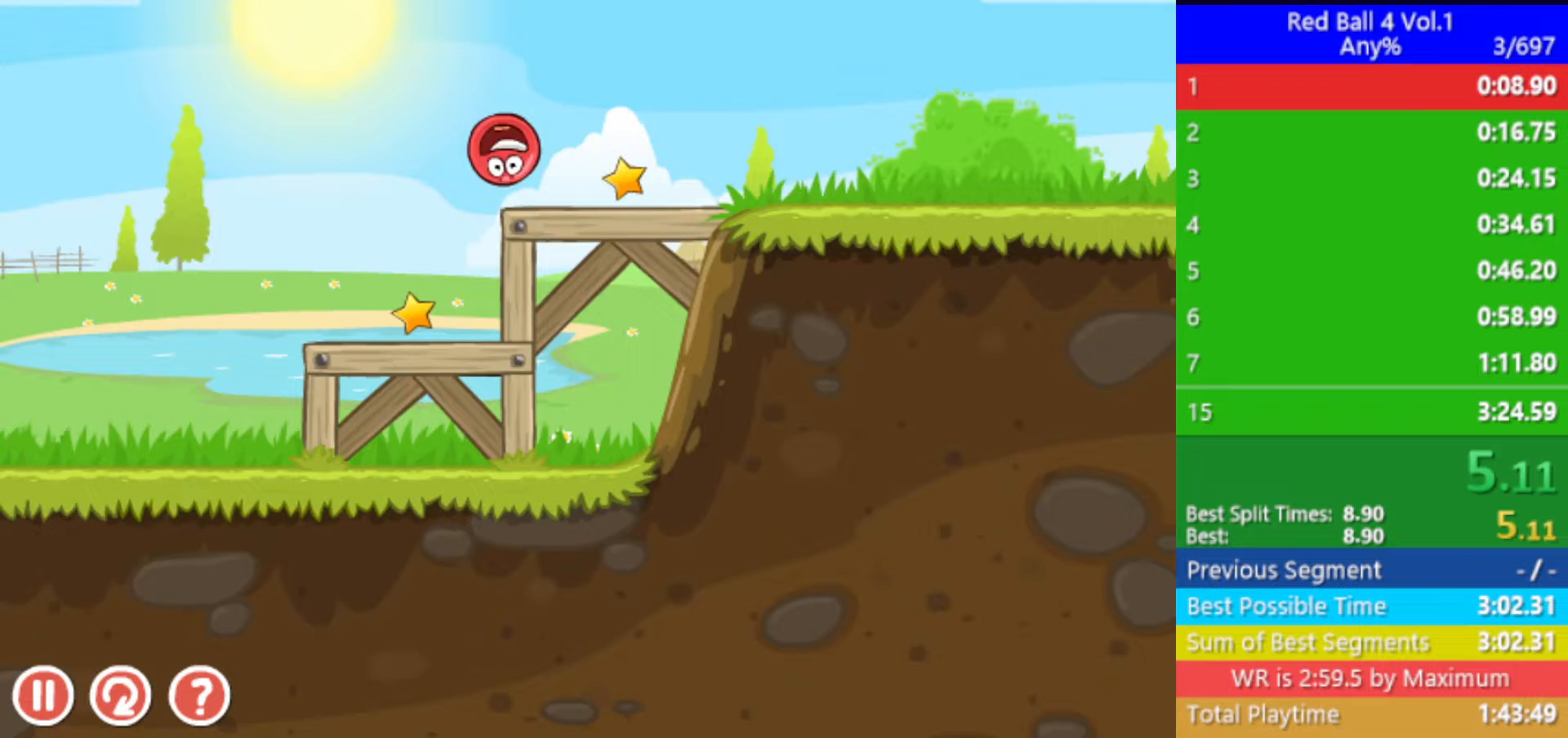
{"keys": ["right"], "events": []}